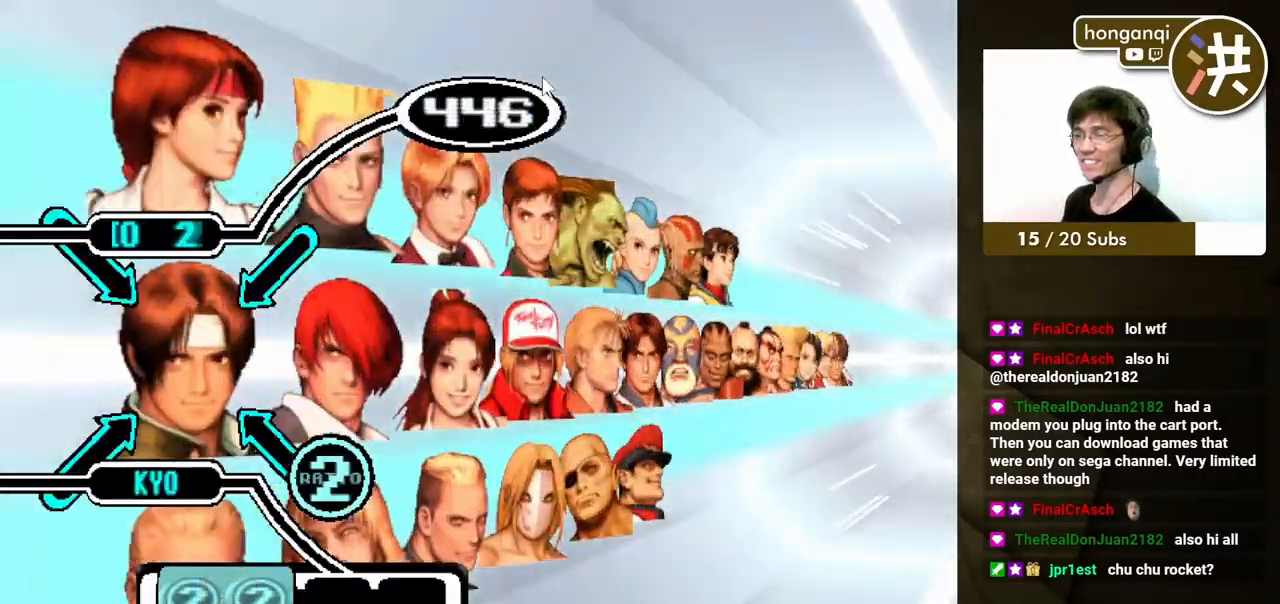
Gameplay with a controller (Xbox layout); each line is a JSON object with the inputs held at the frame after it. "events" lists button and stick changes between this image and that frame as [ms after this image, input, new state], when the widget could be followed in between. Not read: L2 L3 R2 R3.
{"buttons": [], "events": [[150, "DPAD_RIGHT", "down"], [233, "DPAD_RIGHT", "up"]]}
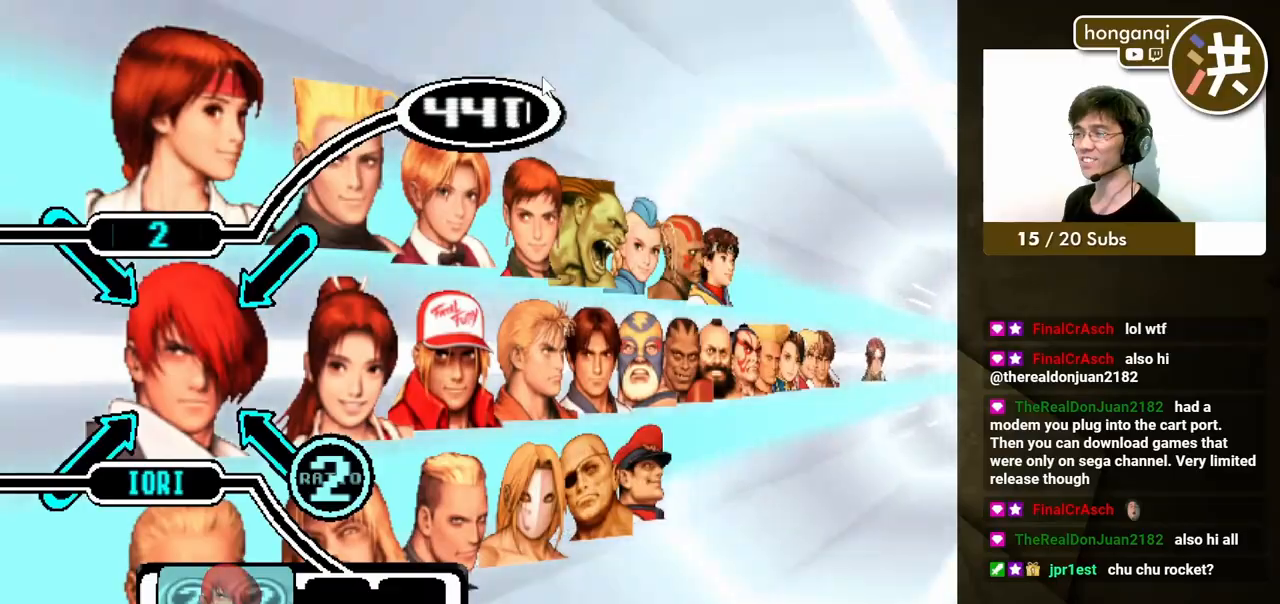
{"buttons": ["DPAD_RIGHT"], "events": [[100, "DPAD_UP", "down"], [200, "DPAD_UP", "up"], [300, "DPAD_RIGHT", "down"], [383, "DPAD_RIGHT", "up"], [467, "DPAD_RIGHT", "down"]]}
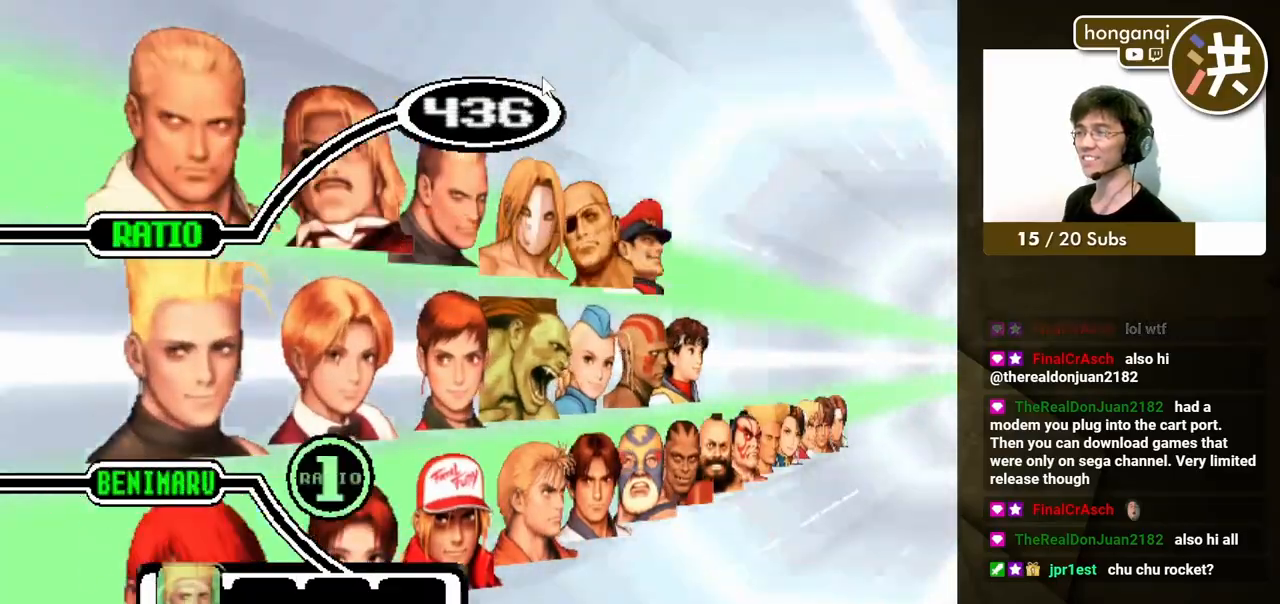
{"buttons": [], "events": [[83, "DPAD_RIGHT", "up"], [317, "X", "down"], [450, "X", "up"]]}
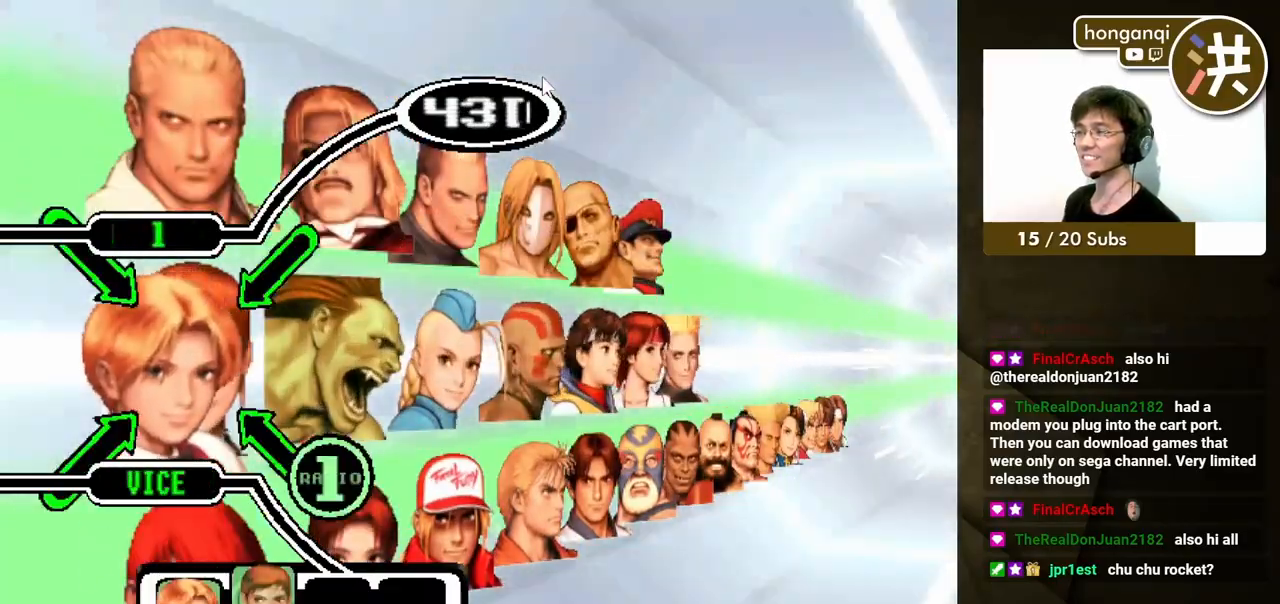
{"buttons": ["DPAD_RIGHT"], "events": [[267, "DPAD_RIGHT", "down"], [383, "DPAD_RIGHT", "up"], [433, "DPAD_RIGHT", "down"]]}
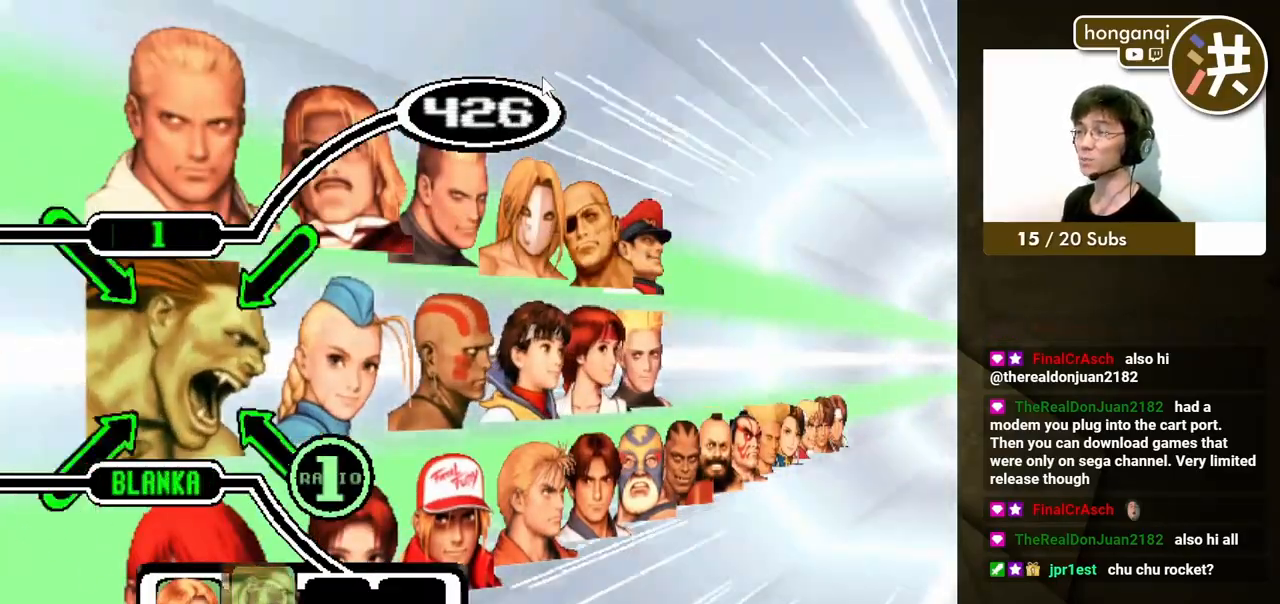
{"buttons": ["X"], "events": [[50, "DPAD_RIGHT", "up"], [450, "X", "down"]]}
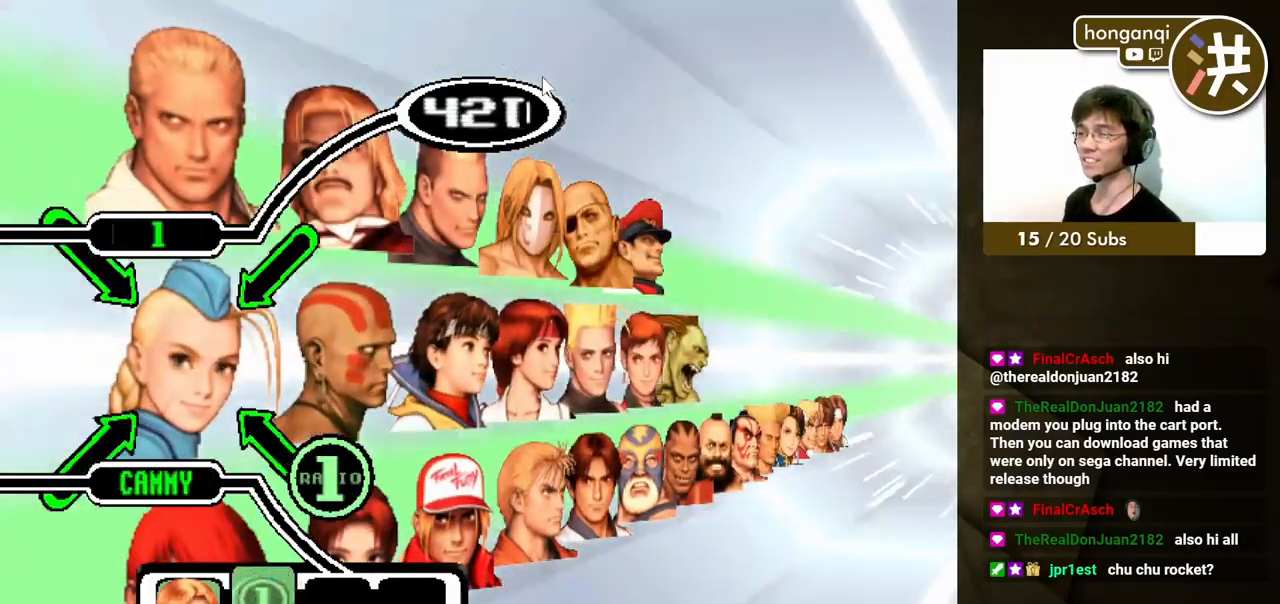
{"buttons": ["DPAD_DOWN"], "events": [[100, "X", "up"], [433, "DPAD_DOWN", "down"]]}
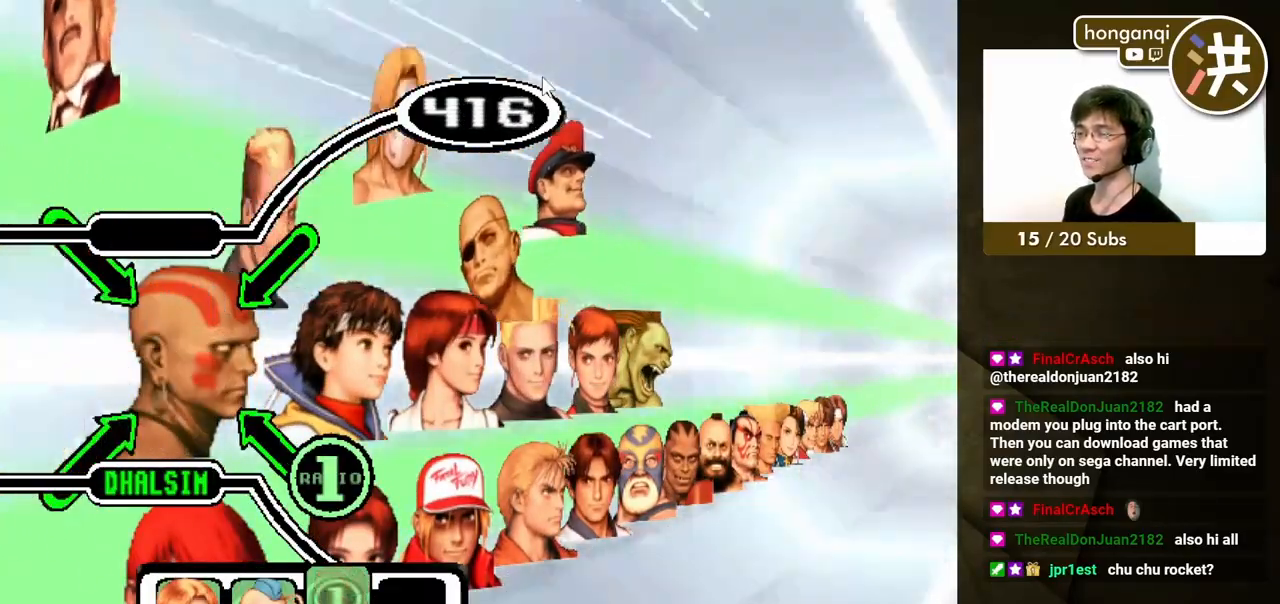
{"buttons": [], "events": [[17, "DPAD_DOWN", "up"]]}
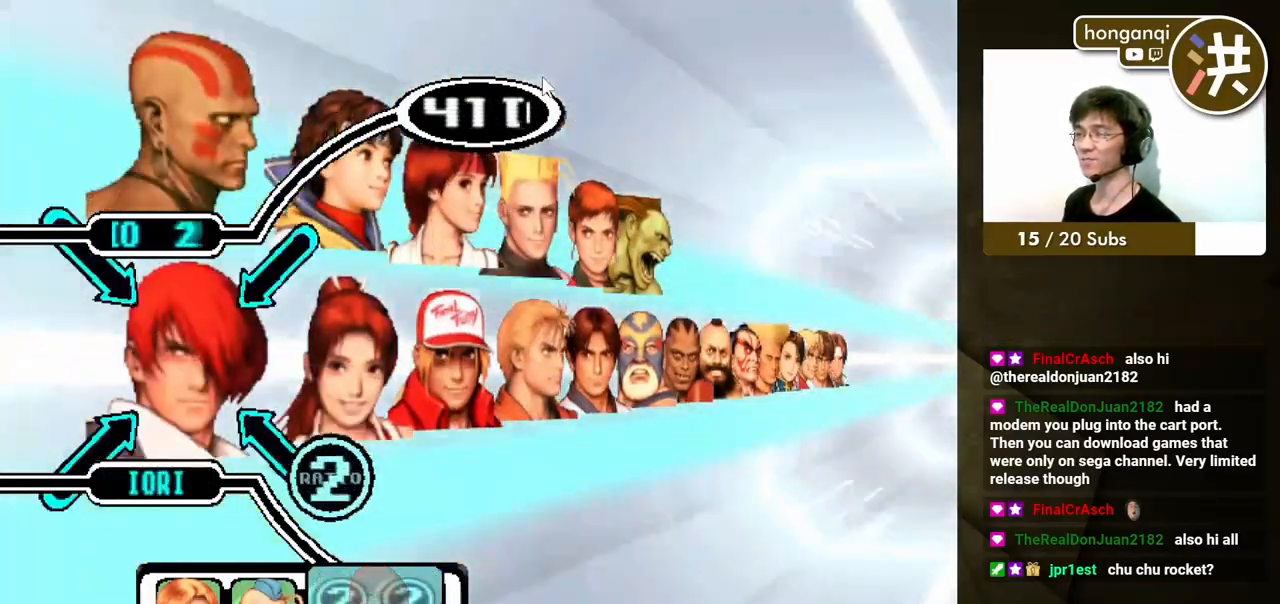
{"buttons": [], "events": []}
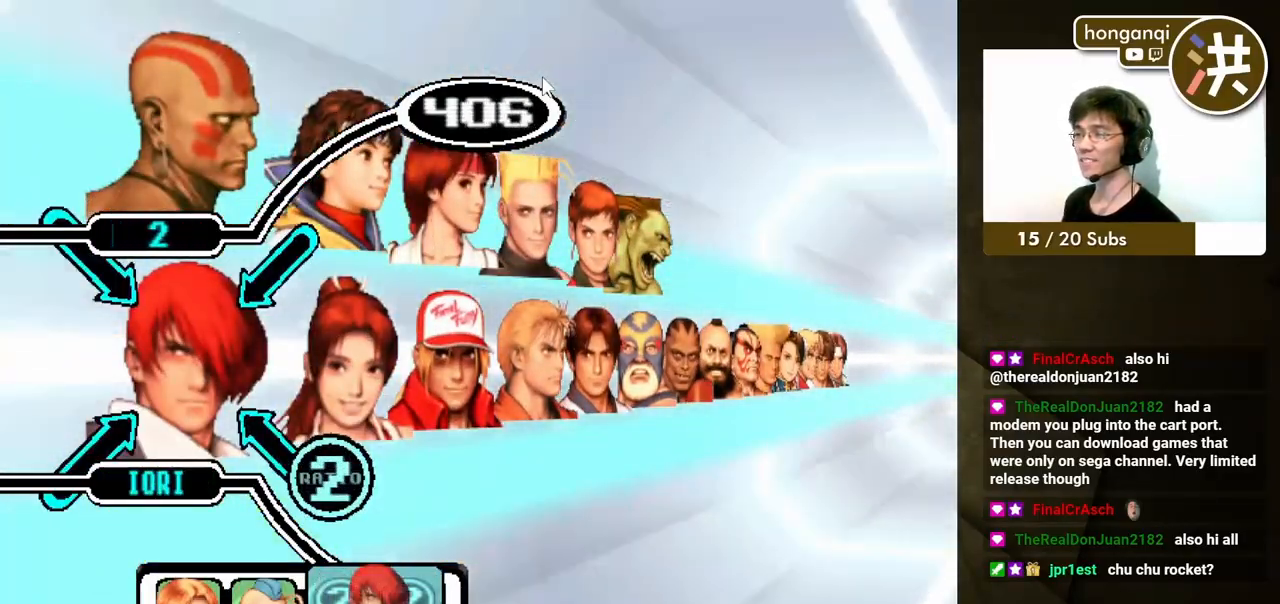
{"buttons": [], "events": [[217, "X", "down"], [317, "X", "up"]]}